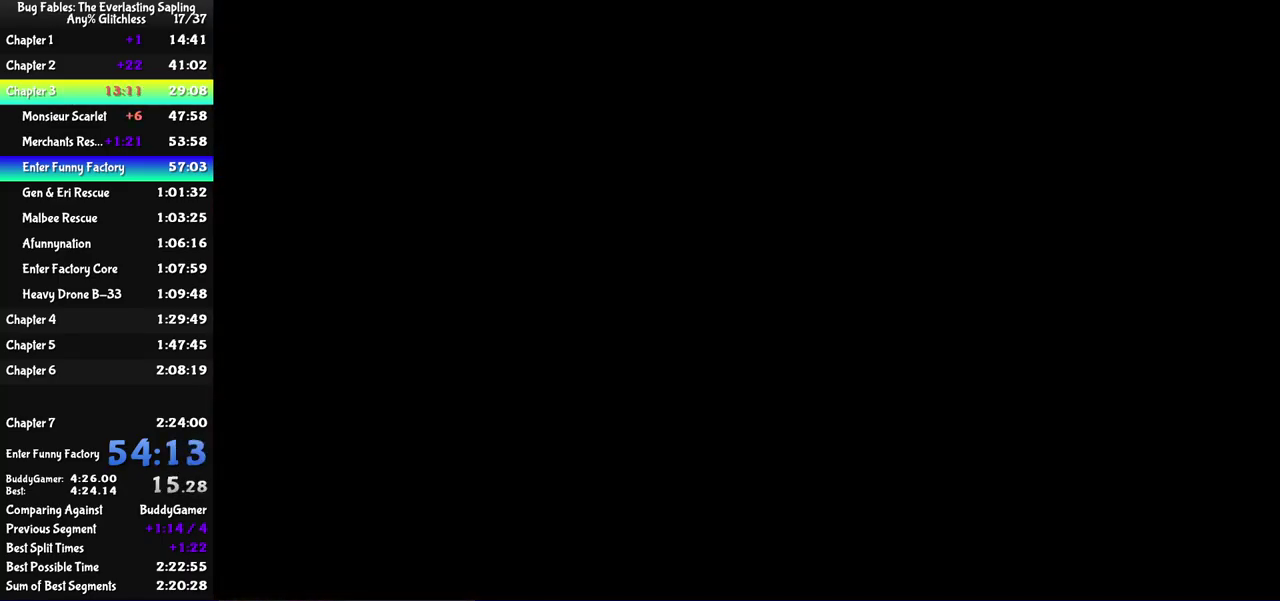
Gameplay with a controller (Nintendo layout); each line is a JSON object with the inputs held at the frame after it. "events" lists button and stick changes between this image and that frame as [ms after this image, input, new state], when the widget could be followed in between. Not read: L3 R3.
{"buttons": ["C_RIGHT"], "left_stick": "up", "events": [[100, "C_RIGHT", "down"], [167, "C_RIGHT", "up"], [233, "C_RIGHT", "down"], [283, "C_RIGHT", "up"], [283, "left_stick", "up"], [350, "C_RIGHT", "down"], [400, "C_RIGHT", "up"], [483, "C_RIGHT", "down"]]}
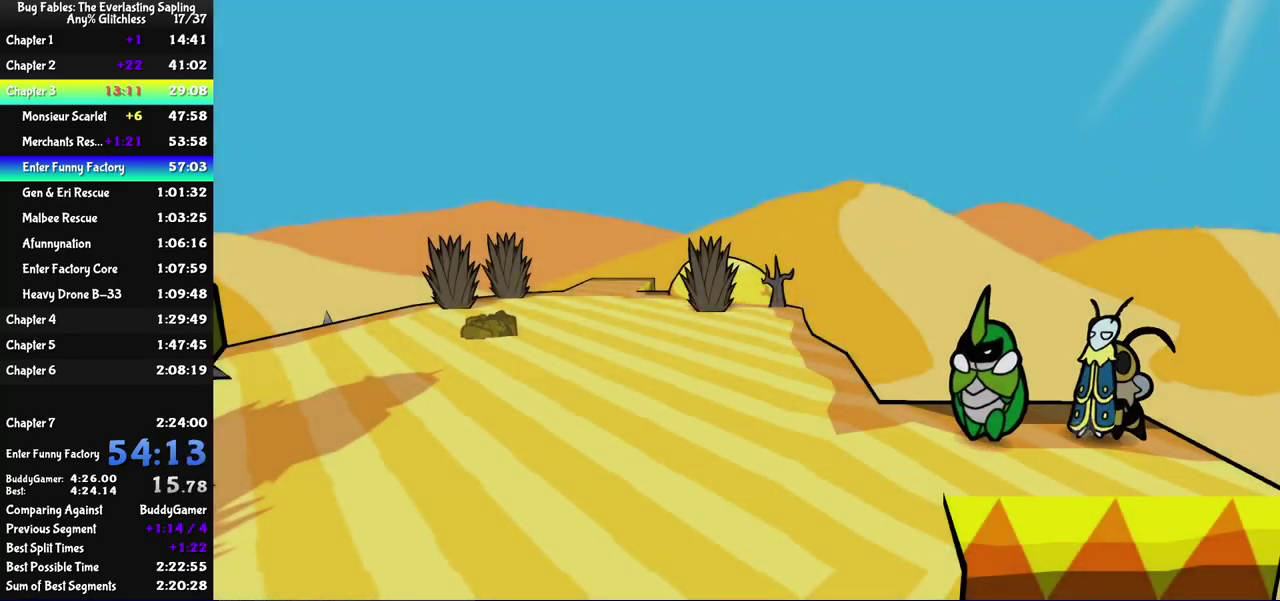
{"buttons": ["C_RIGHT"], "left_stick": "up", "events": [[33, "C_RIGHT", "up"], [117, "C_RIGHT", "down"], [167, "C_RIGHT", "up"], [233, "C_RIGHT", "down"], [283, "C_RIGHT", "up"], [350, "C_RIGHT", "down"], [417, "C_RIGHT", "up"], [483, "C_RIGHT", "down"]]}
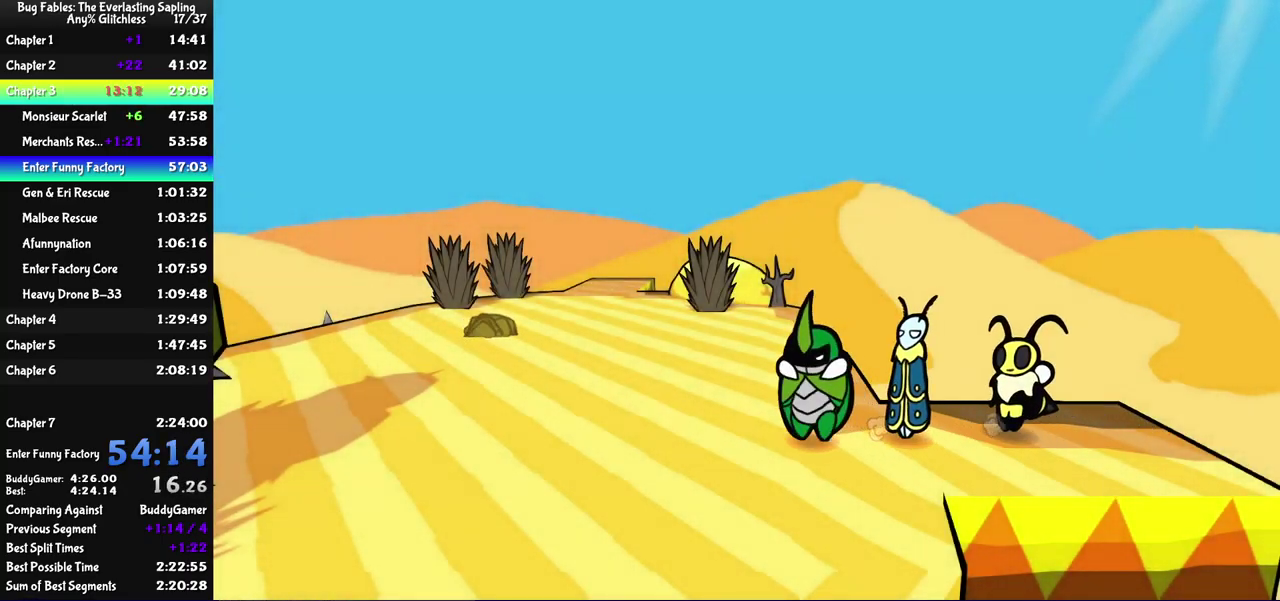
{"buttons": [], "left_stick": "up", "events": [[33, "C_RIGHT", "up"], [100, "C_RIGHT", "down"], [167, "C_RIGHT", "up"]]}
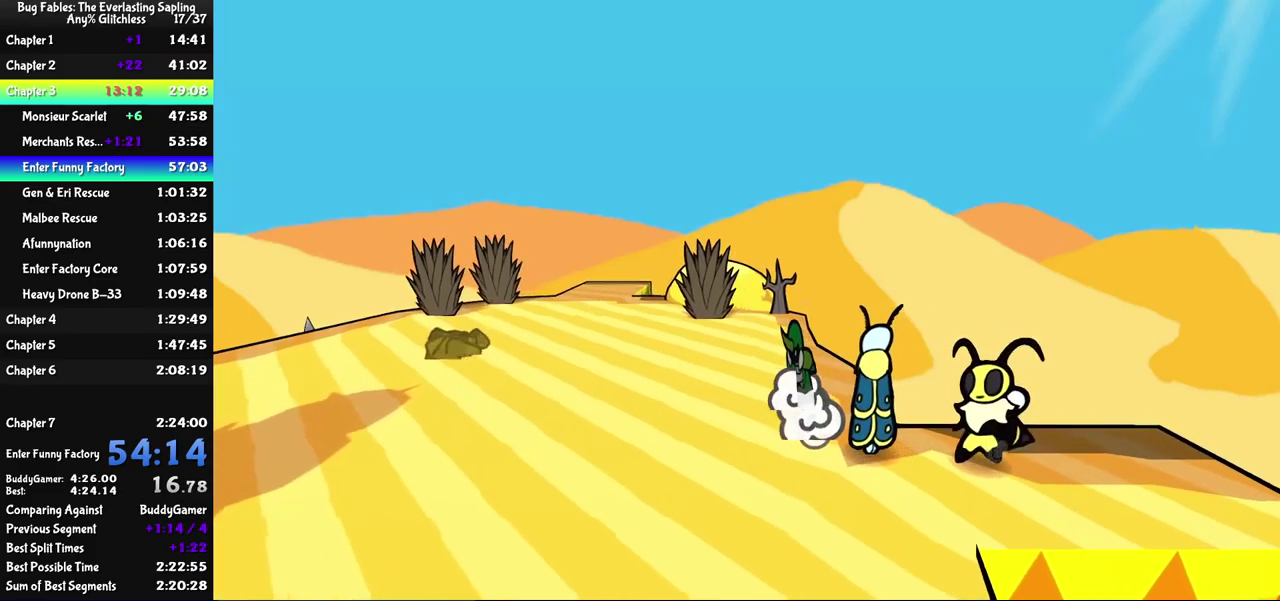
{"buttons": [], "left_stick": "up-left", "events": [[17, "left_stick", "up-left"]]}
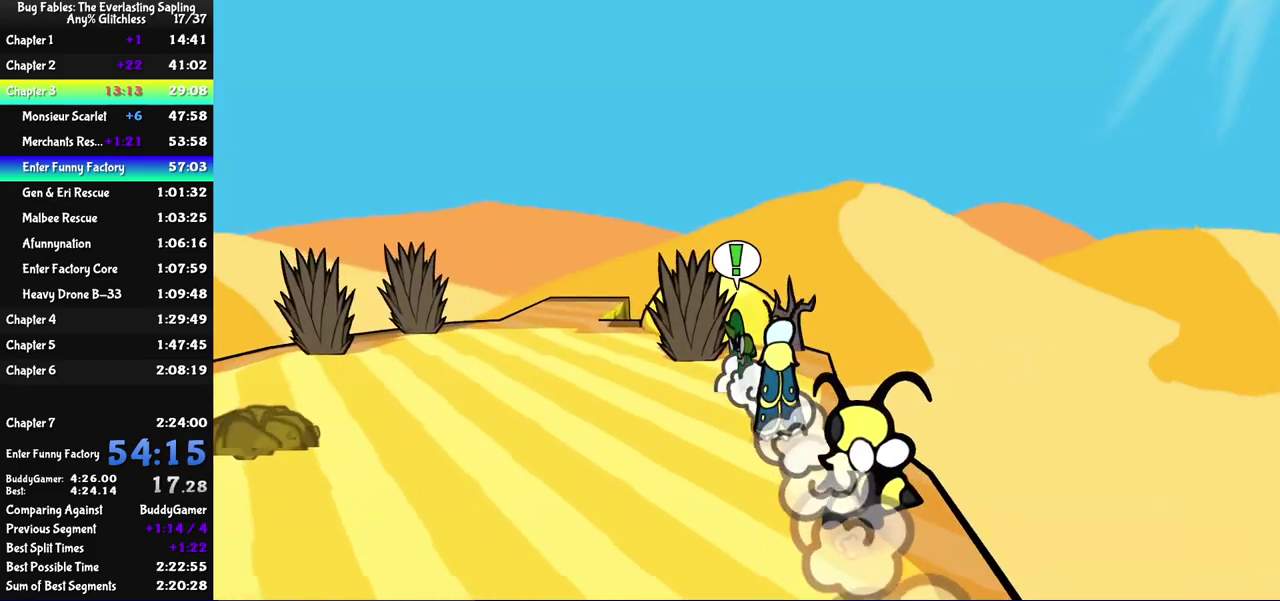
{"buttons": [], "left_stick": "up", "events": [[83, "left_stick", "left"], [350, "left_stick", "up-left"], [400, "left_stick", "up"]]}
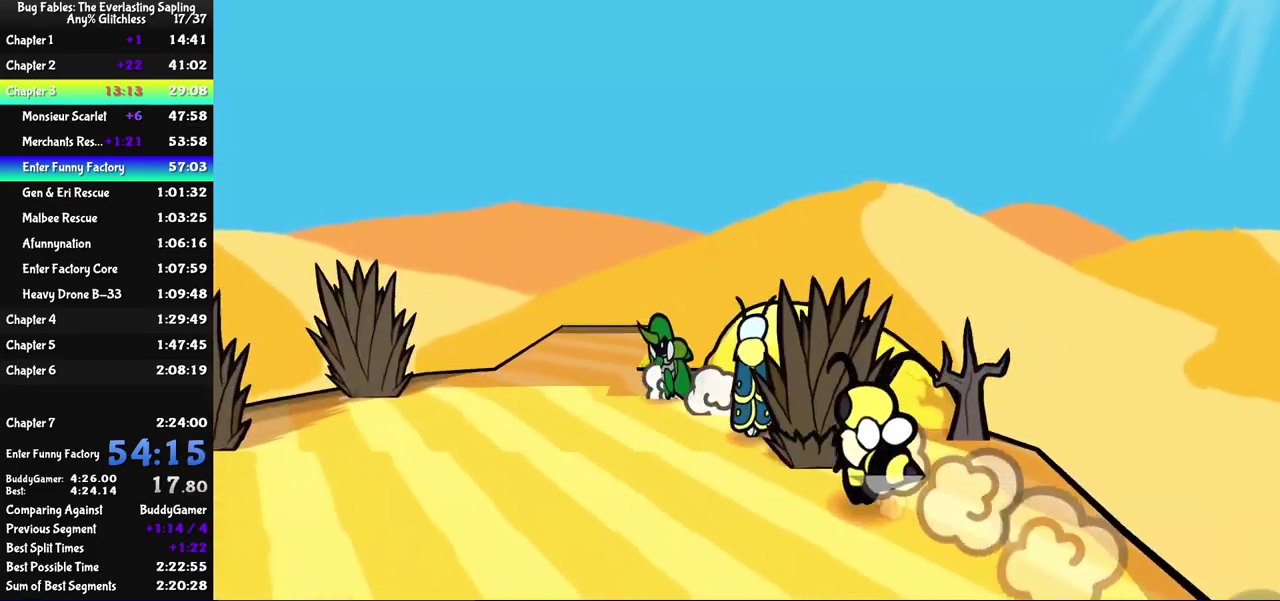
{"buttons": [], "left_stick": "center", "events": [[150, "left_stick", "up-left"], [417, "left_stick", "up"], [483, "left_stick", "center"]]}
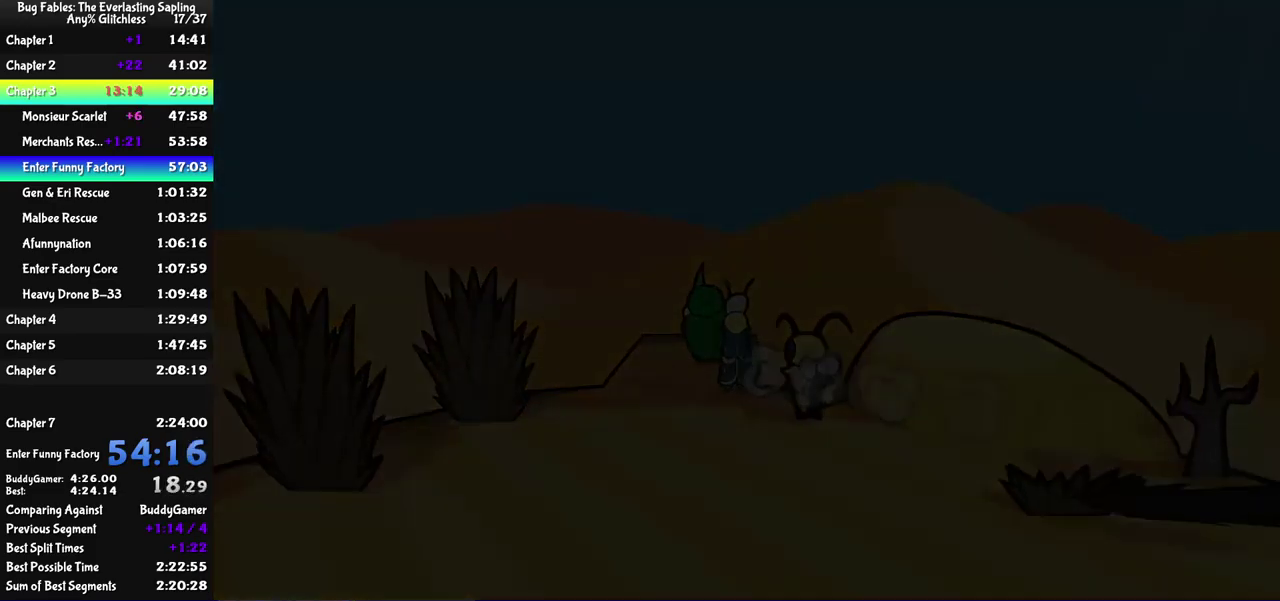
{"buttons": [], "left_stick": "up-left", "events": [[200, "left_stick", "left"], [350, "left_stick", "up-left"]]}
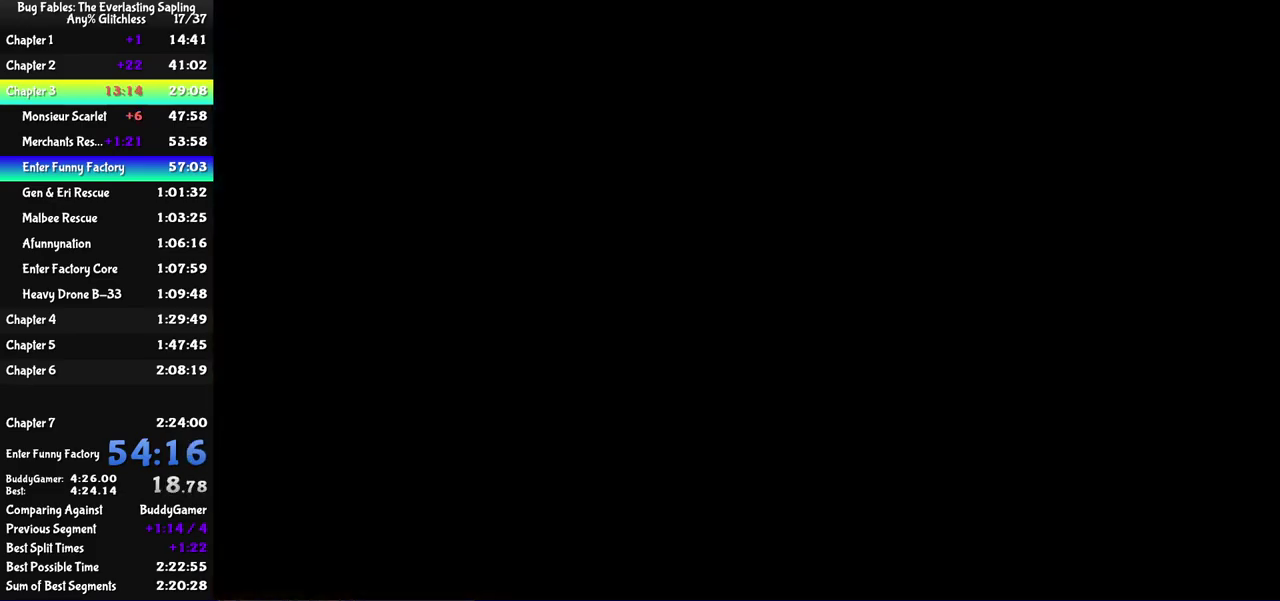
{"buttons": ["C_RIGHT"], "left_stick": "up-left", "events": [[350, "C_RIGHT", "down"], [400, "C_RIGHT", "up"], [467, "C_RIGHT", "down"]]}
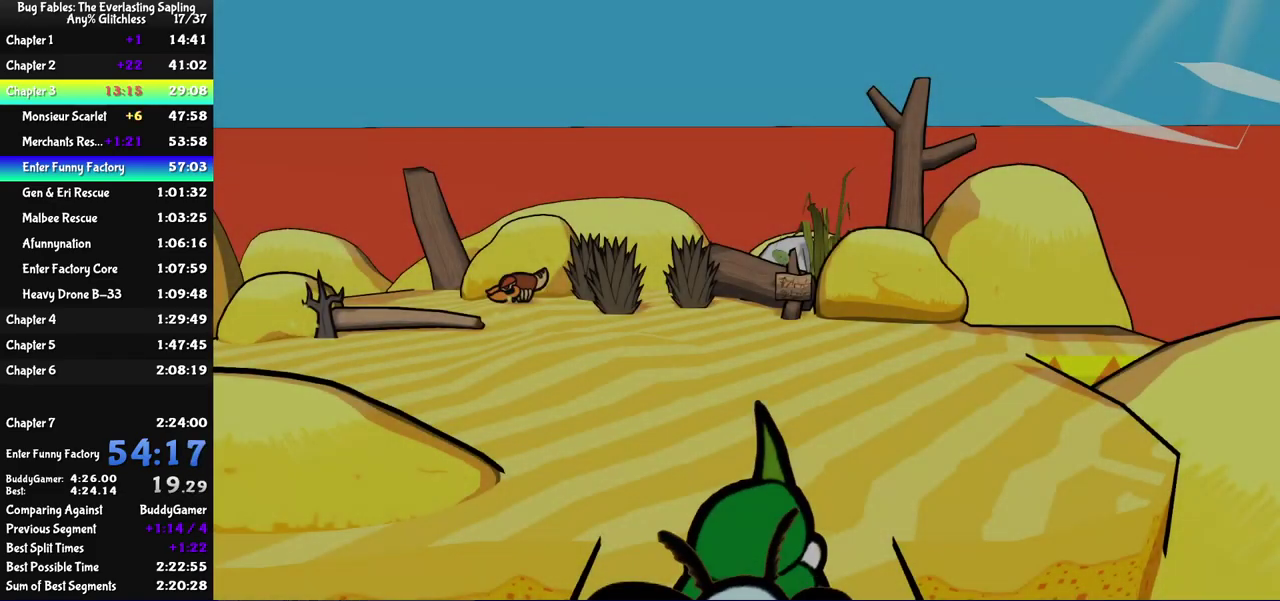
{"buttons": ["C_RIGHT"], "left_stick": "up-left", "events": [[17, "C_RIGHT", "up"], [83, "C_RIGHT", "down"], [150, "C_RIGHT", "up"], [217, "C_RIGHT", "down"], [283, "C_RIGHT", "up"], [333, "C_RIGHT", "down"], [417, "C_RIGHT", "up"], [467, "C_RIGHT", "down"]]}
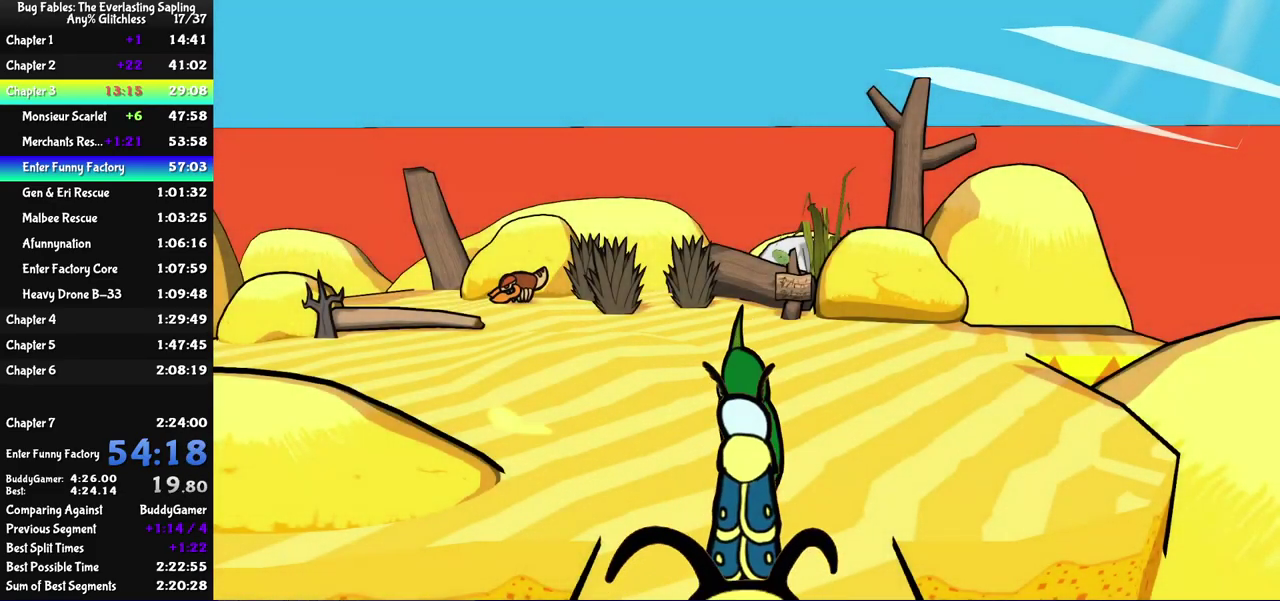
{"buttons": ["C_RIGHT"], "left_stick": "up-left", "events": [[33, "C_RIGHT", "up"], [100, "C_RIGHT", "down"], [283, "C_RIGHT", "up"], [350, "C_RIGHT", "down"], [400, "C_RIGHT", "up"], [450, "C_RIGHT", "down"]]}
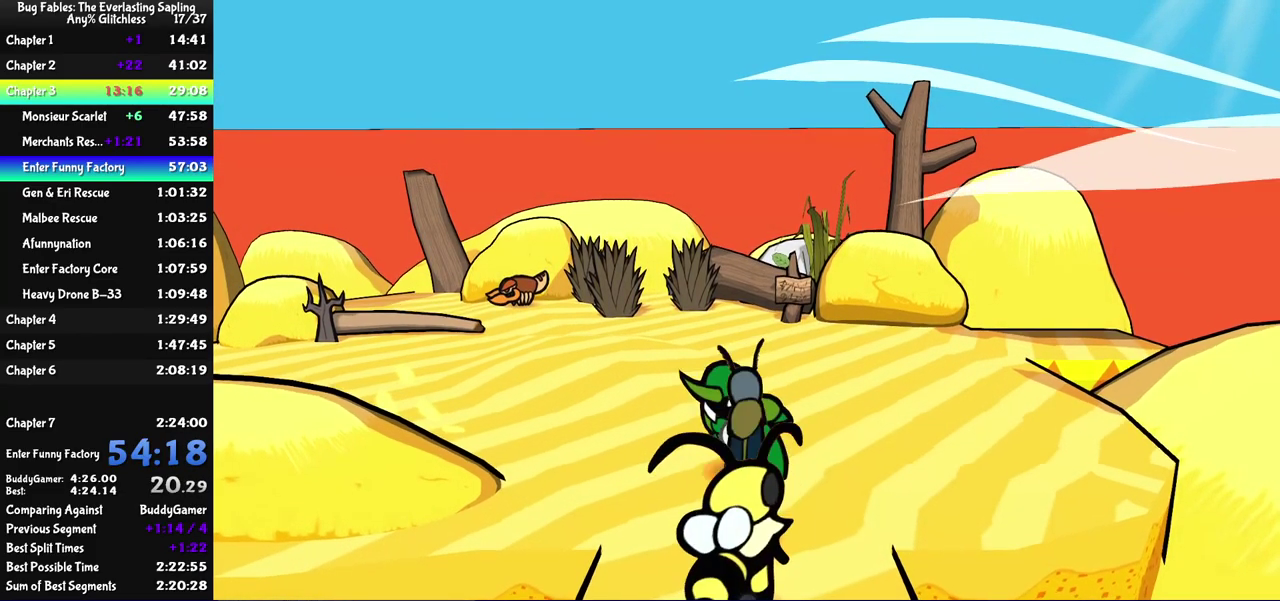
{"buttons": [], "left_stick": "up-left", "events": [[17, "C_RIGHT", "up"]]}
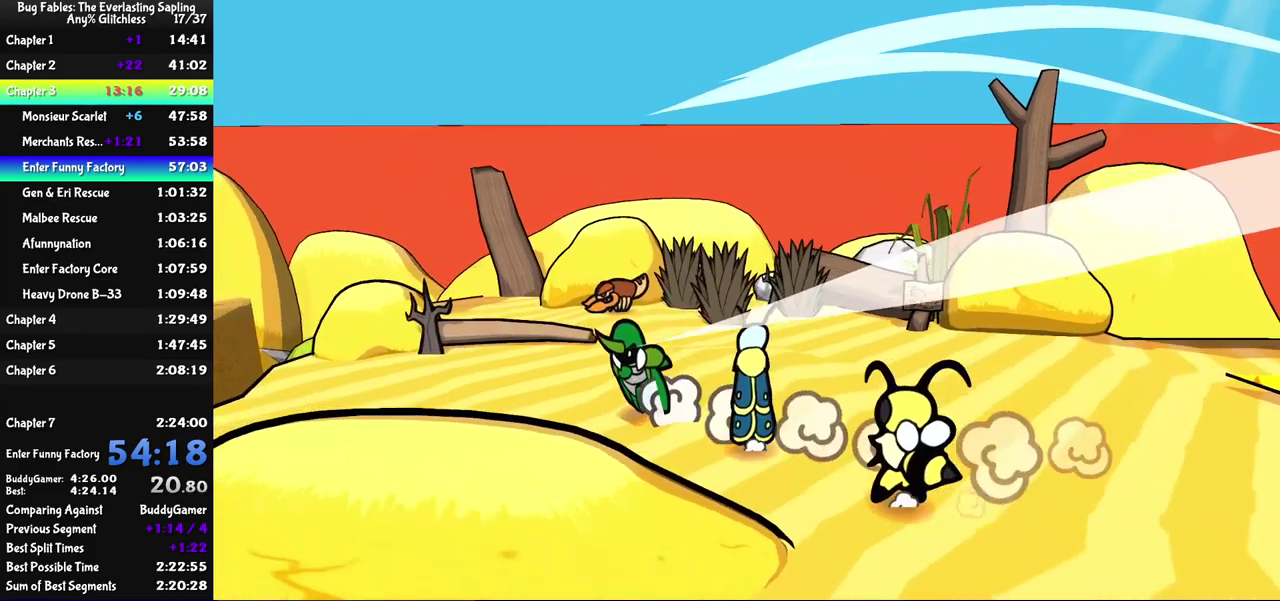
{"buttons": [], "left_stick": "up-left", "events": [[417, "C_LEFT", "down"], [483, "C_LEFT", "up"]]}
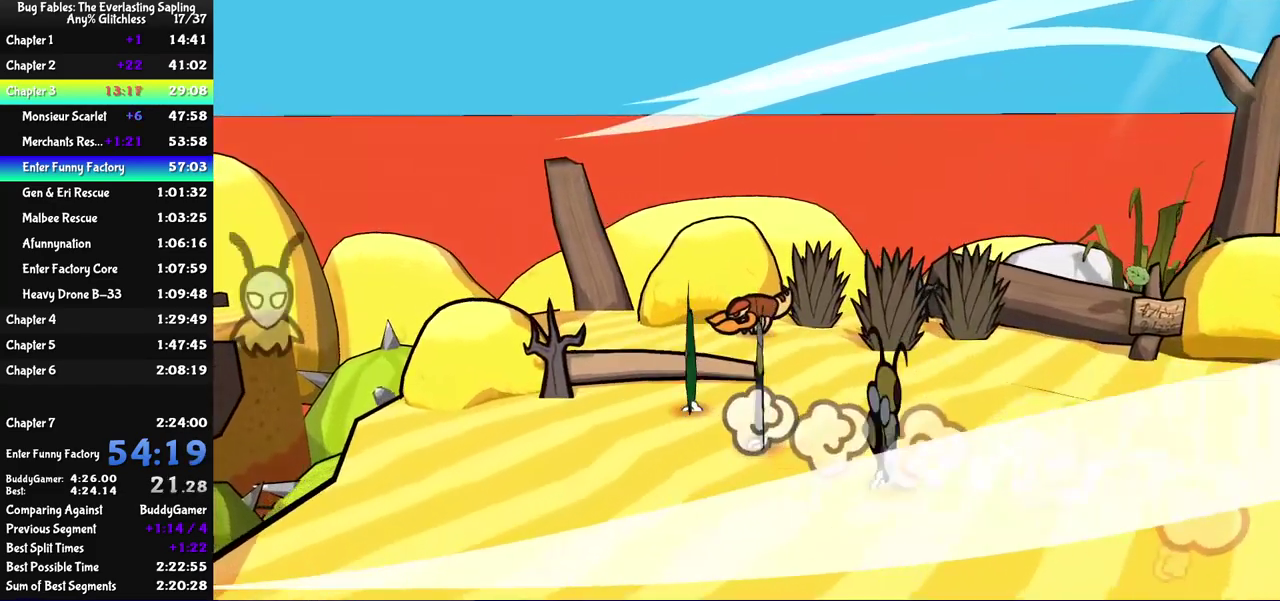
{"buttons": [], "left_stick": "up-left", "events": [[50, "C_DOWN", "down"], [133, "C_DOWN", "up"]]}
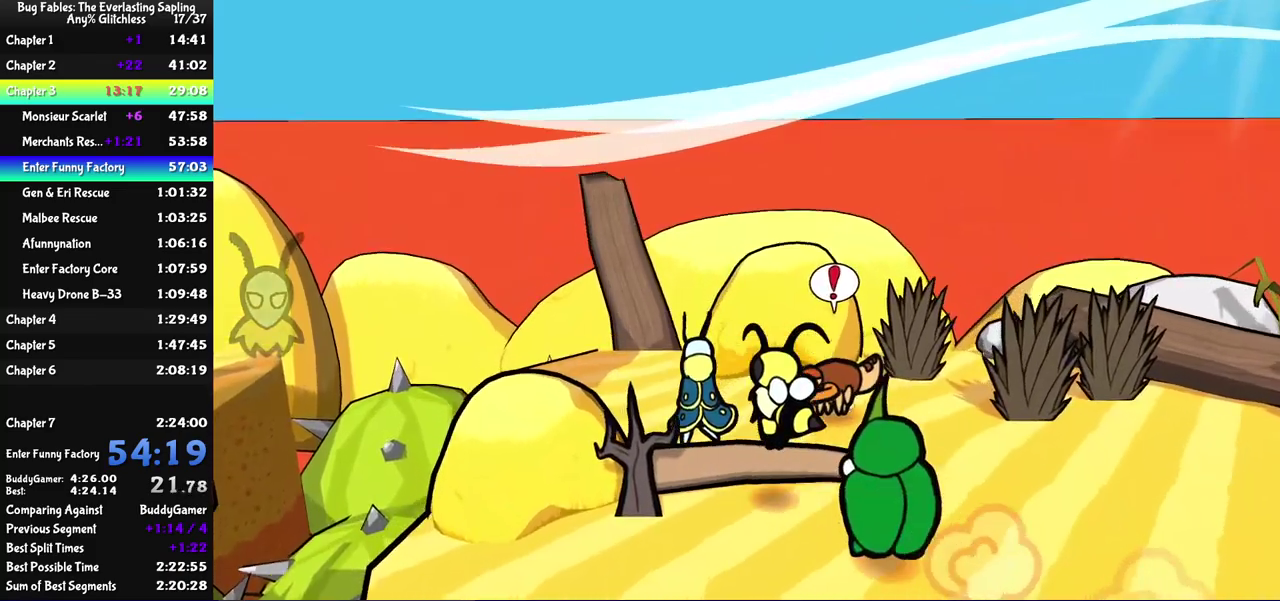
{"buttons": [], "left_stick": "up-left", "events": [[150, "C_LEFT", "down"], [250, "C_LEFT", "up"]]}
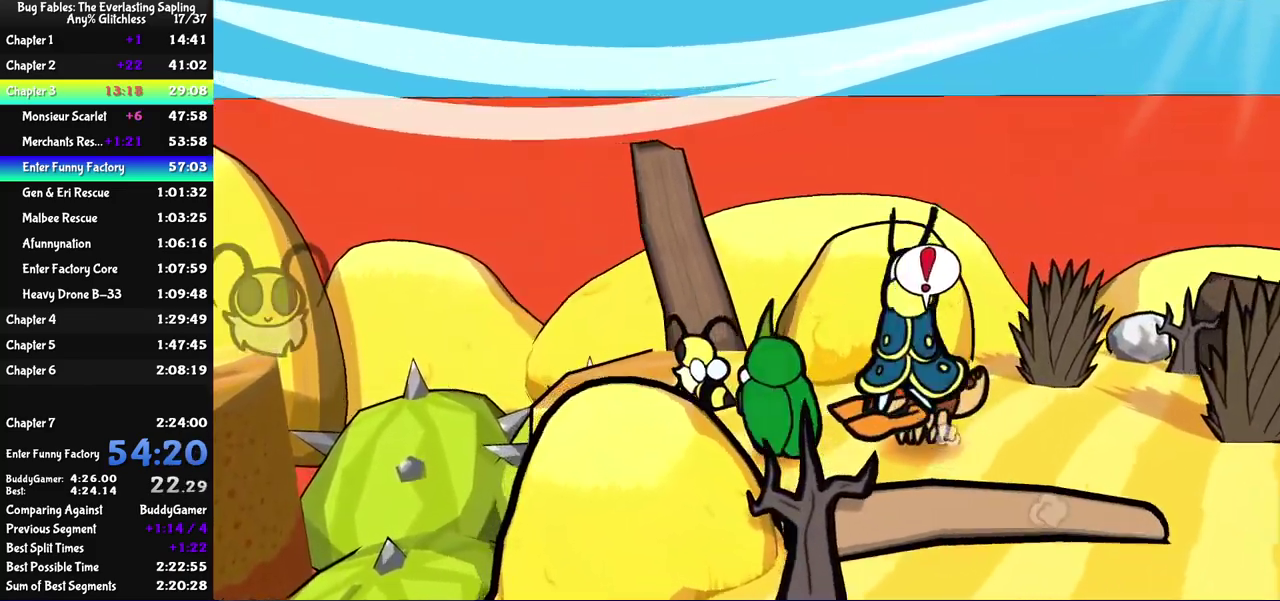
{"buttons": [], "left_stick": "left", "events": [[200, "left_stick", "left"]]}
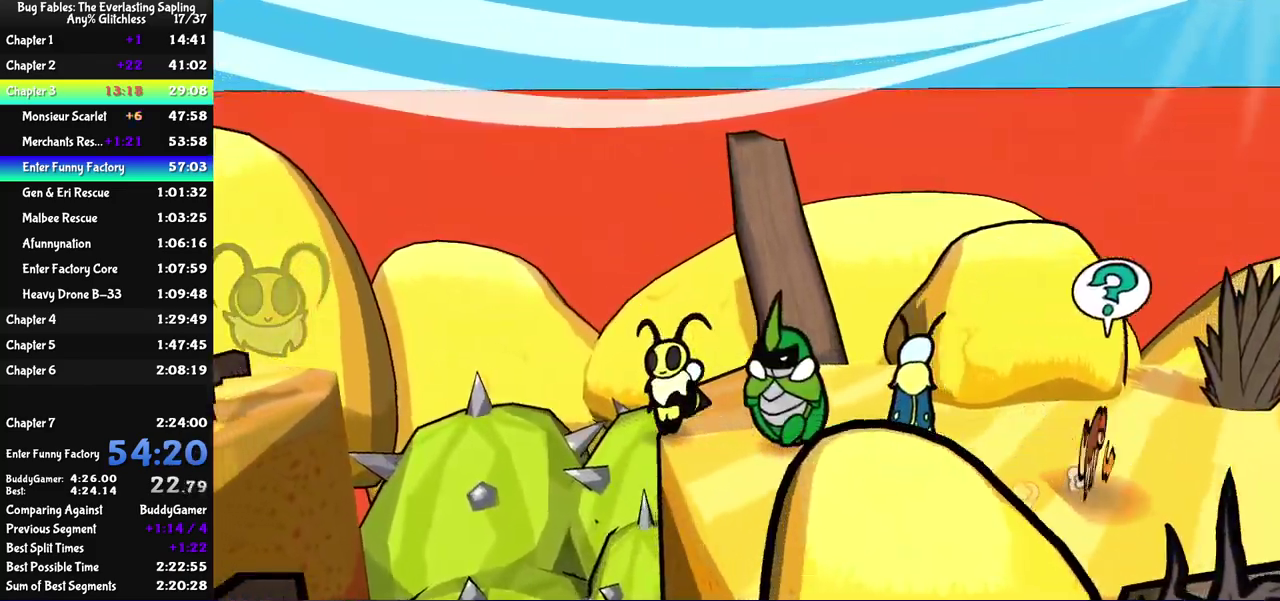
{"buttons": ["C_RIGHT"], "left_stick": "down-right", "events": [[34, "C_RIGHT", "down"], [167, "left_stick", "center"], [400, "left_stick", "right"], [500, "left_stick", "down-right"]]}
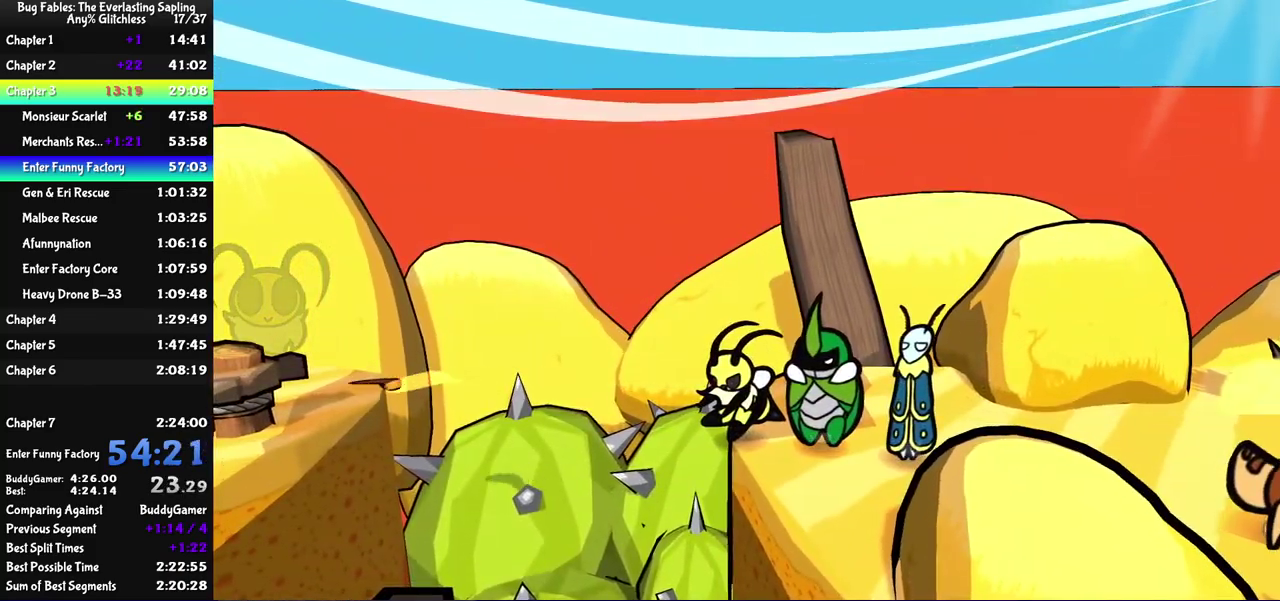
{"buttons": ["C_RIGHT"], "left_stick": "center", "events": [[167, "left_stick", "down"], [267, "left_stick", "center"]]}
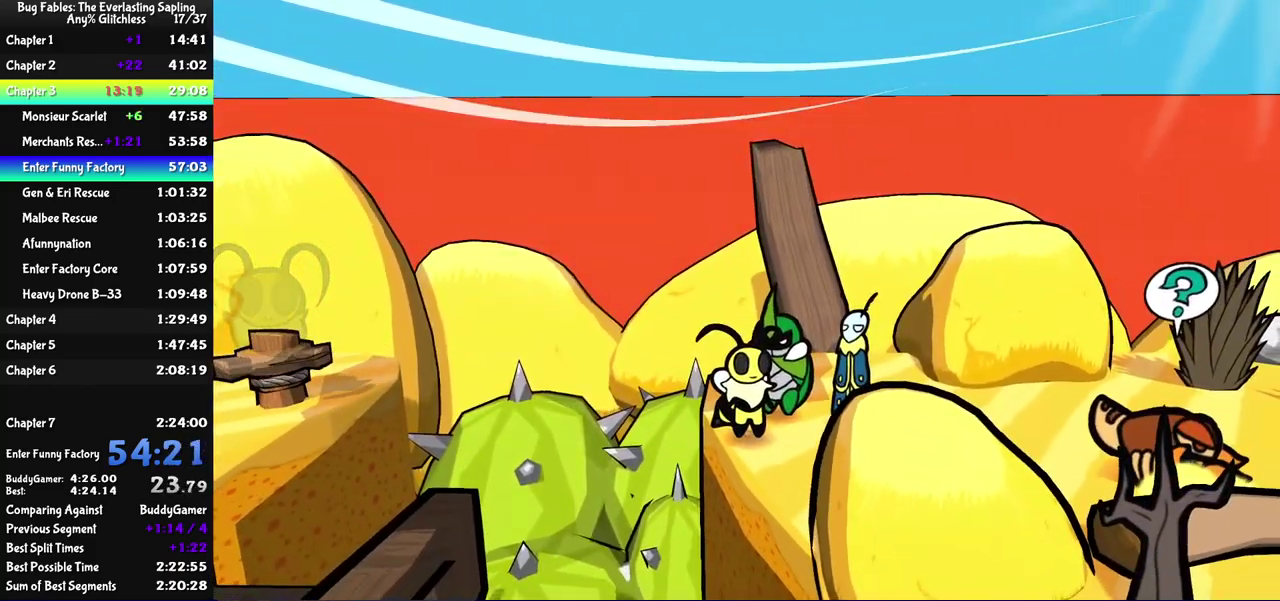
{"buttons": ["C_RIGHT"], "left_stick": "center", "events": []}
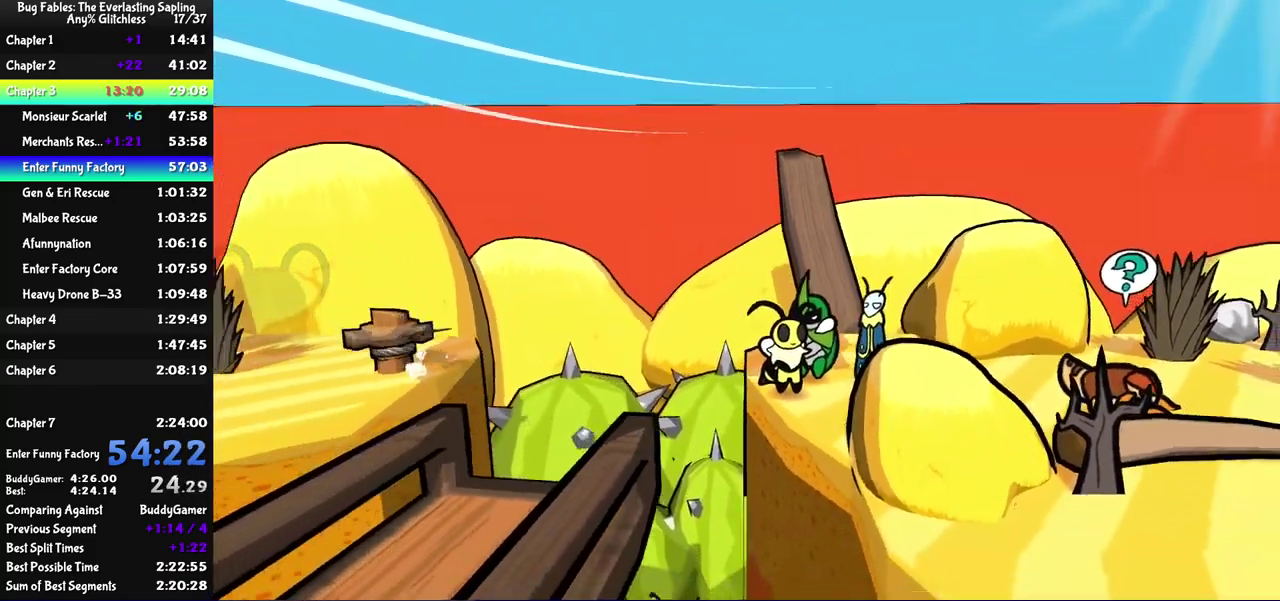
{"buttons": ["C_DOWN", "C_RIGHT"], "left_stick": "down", "events": [[150, "left_stick", "down"], [400, "C_DOWN", "down"]]}
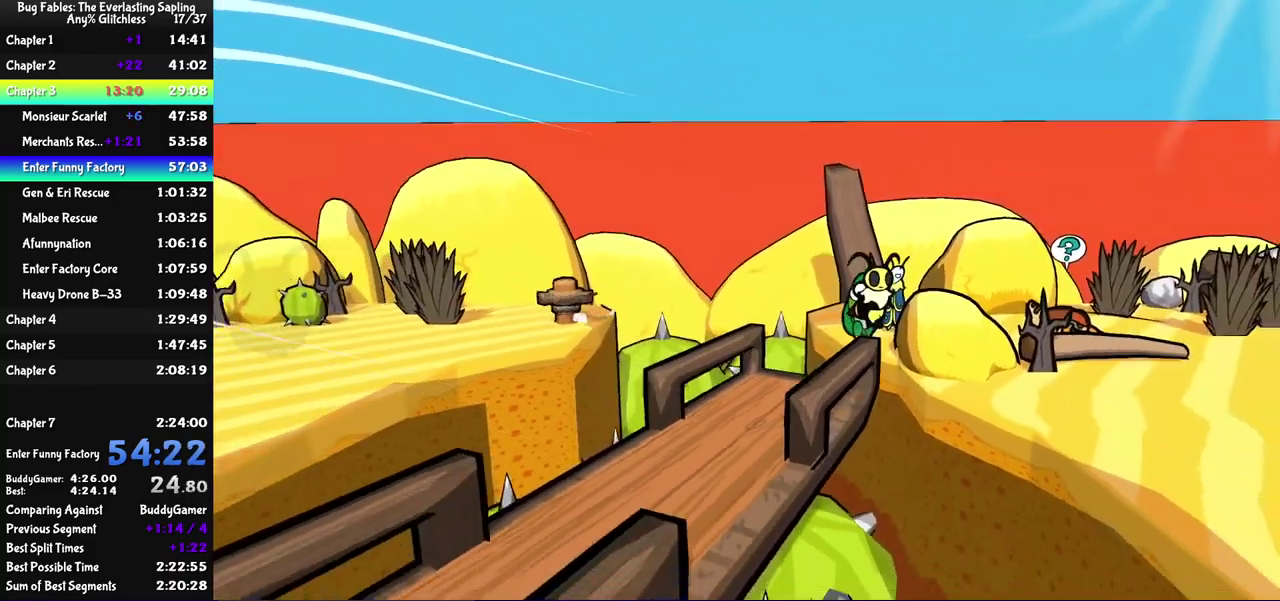
{"buttons": [], "left_stick": "down-left", "events": [[150, "C_DOWN", "up"], [367, "C_RIGHT", "up"], [417, "left_stick", "down-left"]]}
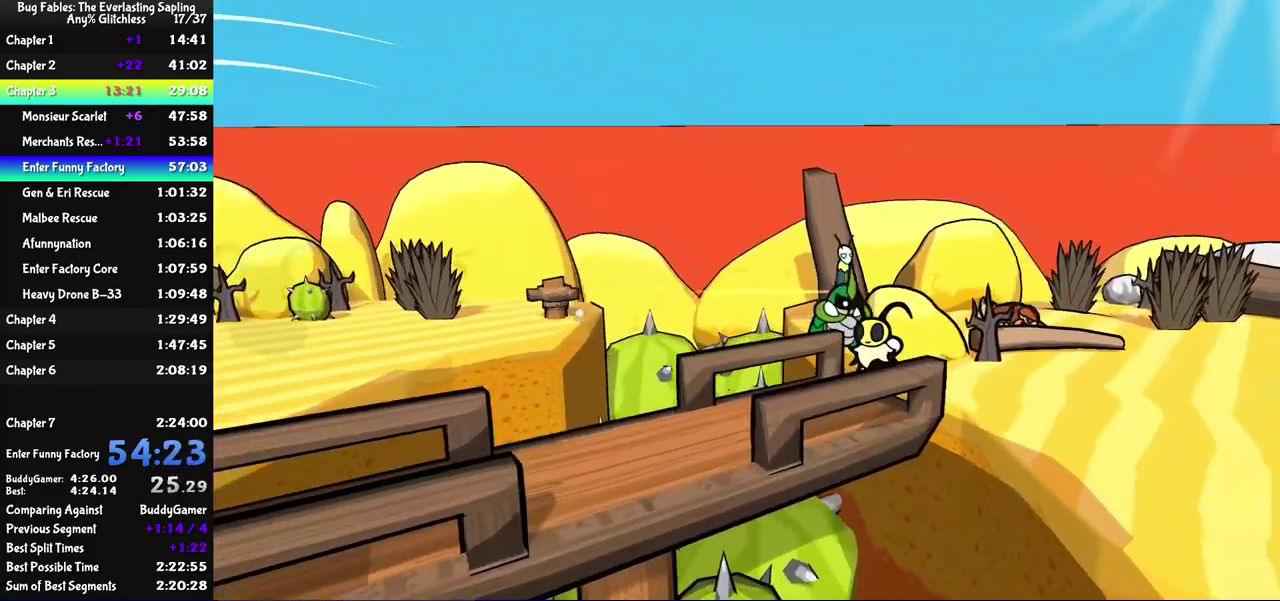
{"buttons": [], "left_stick": "left", "events": [[384, "C_LEFT", "down"], [434, "left_stick", "left"], [450, "C_LEFT", "up"]]}
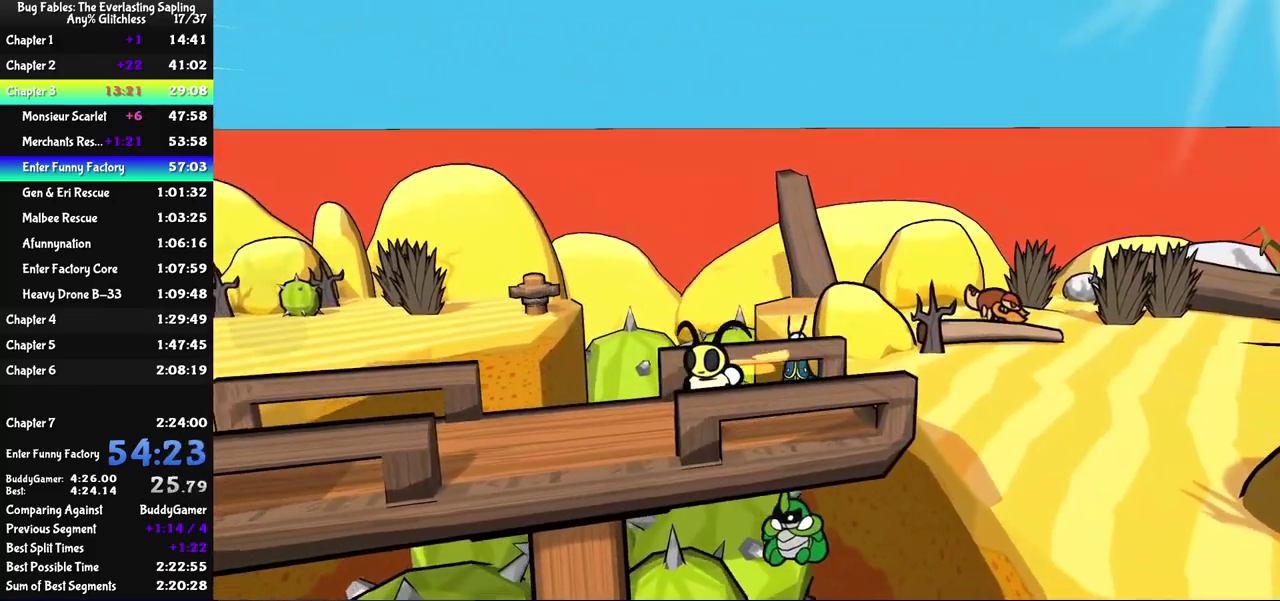
{"buttons": [], "left_stick": "left", "events": []}
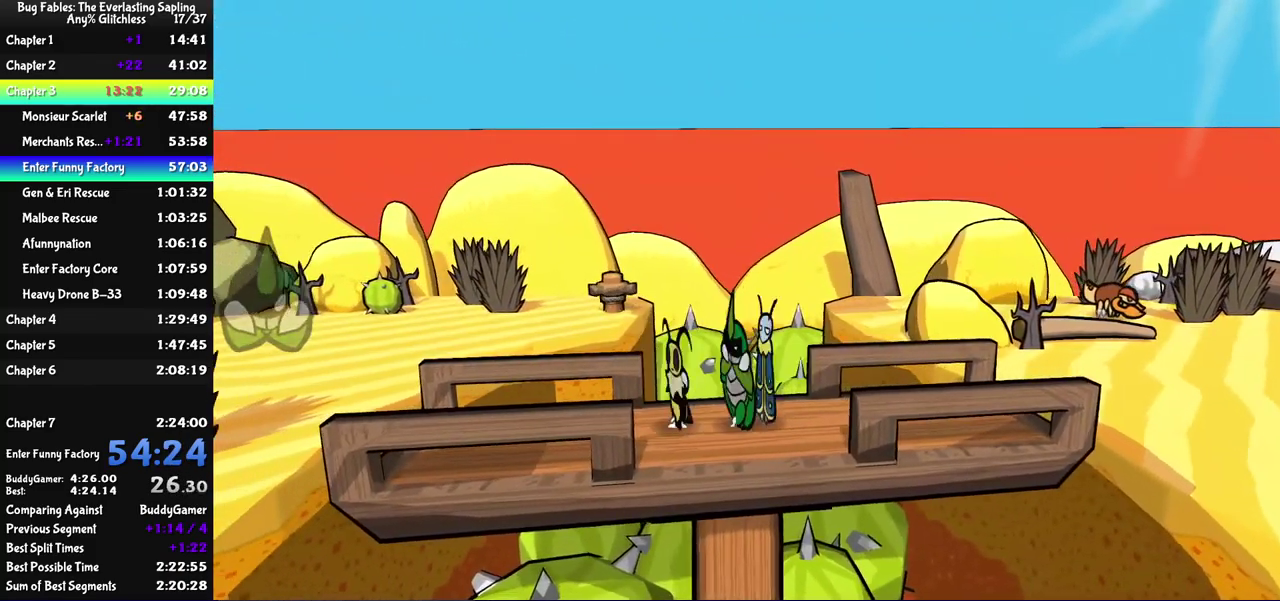
{"buttons": [], "left_stick": "left", "events": [[150, "C_RIGHT", "down"], [200, "C_RIGHT", "up"], [250, "C_RIGHT", "down"], [317, "C_RIGHT", "up"]]}
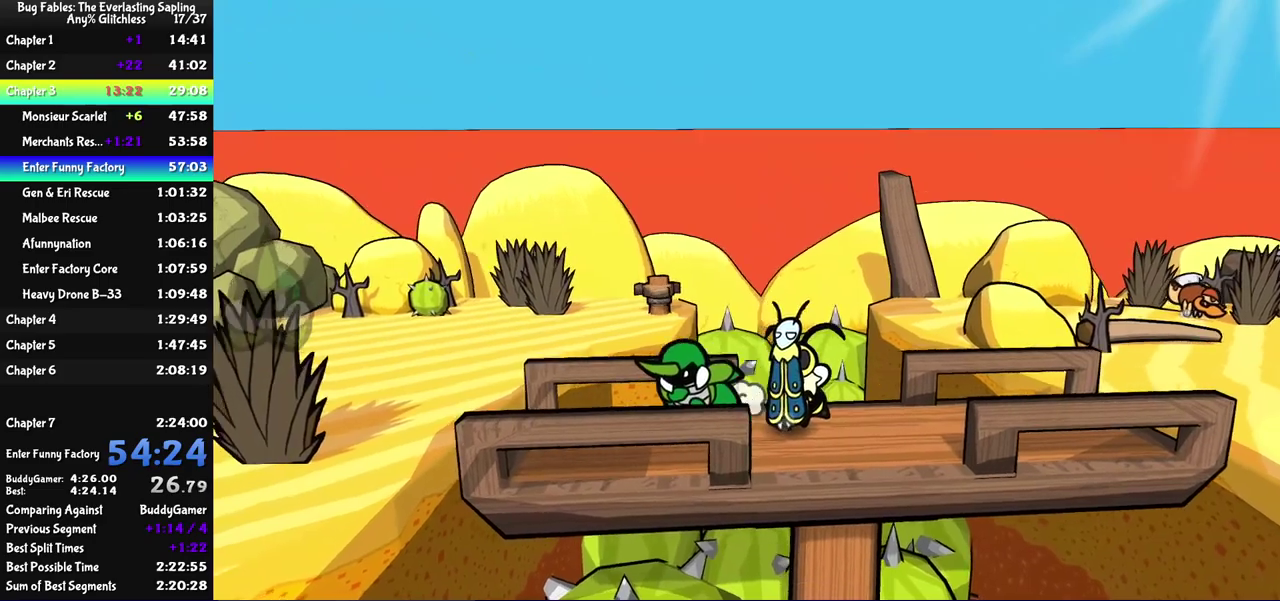
{"buttons": [], "left_stick": "up-left", "events": [[283, "left_stick", "up-left"]]}
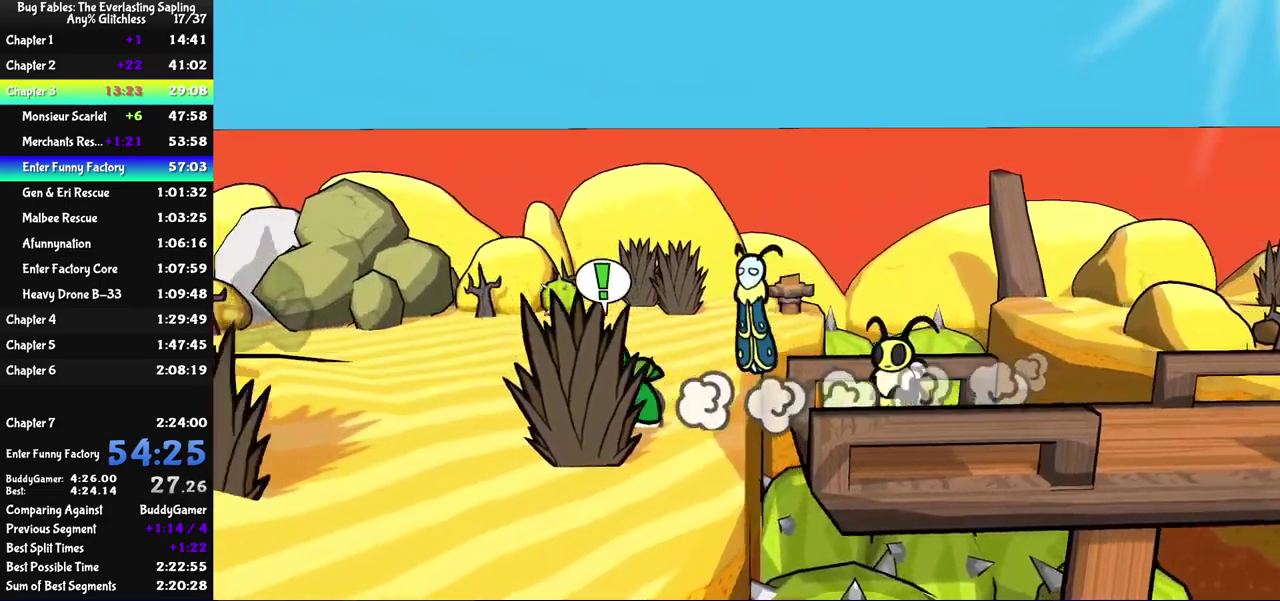
{"buttons": [], "left_stick": "up-left", "events": []}
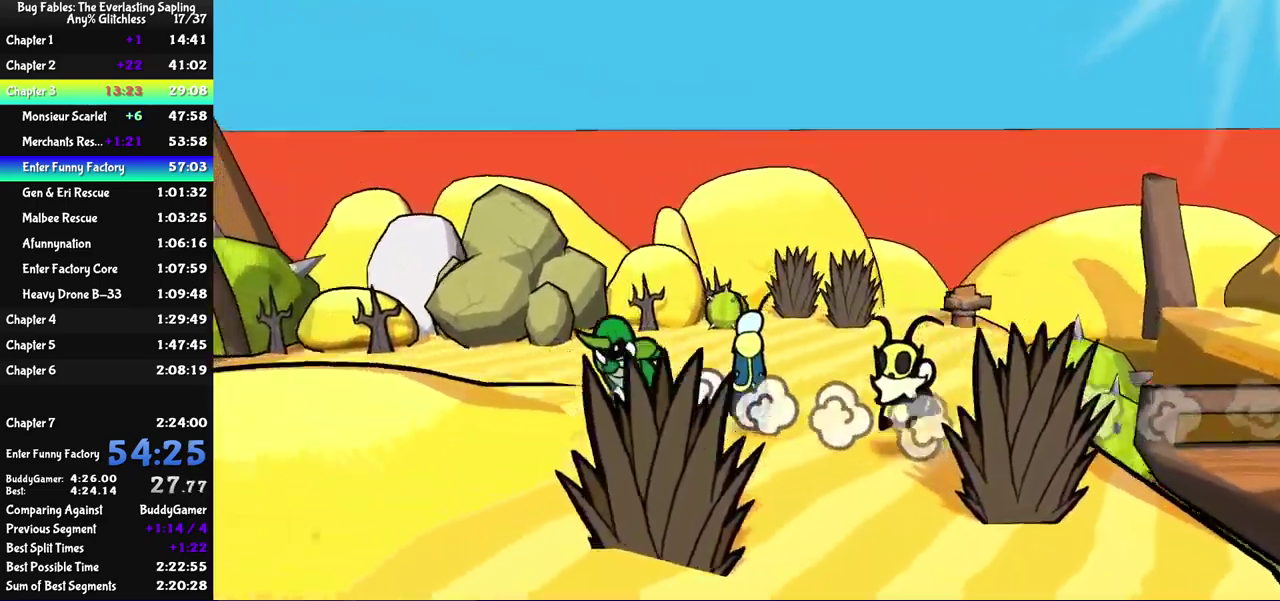
{"buttons": [], "left_stick": "left", "events": [[433, "left_stick", "left"]]}
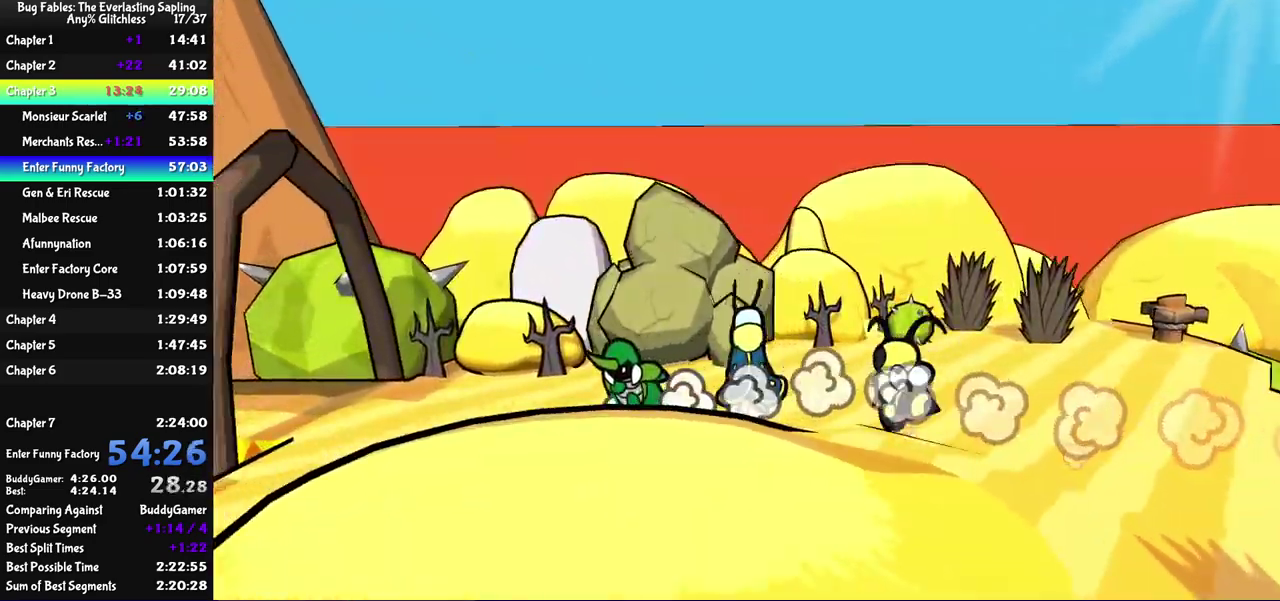
{"buttons": [], "left_stick": "left", "events": [[50, "left_stick", "up-left"], [317, "left_stick", "left"]]}
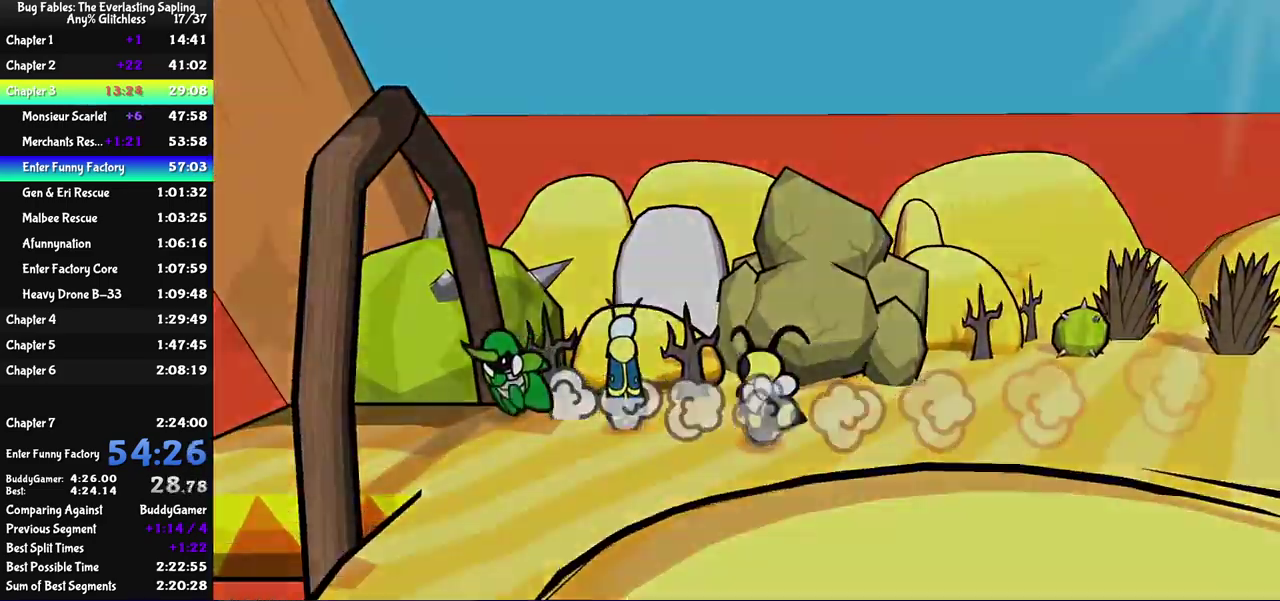
{"buttons": [], "left_stick": "center", "events": [[367, "left_stick", "center"]]}
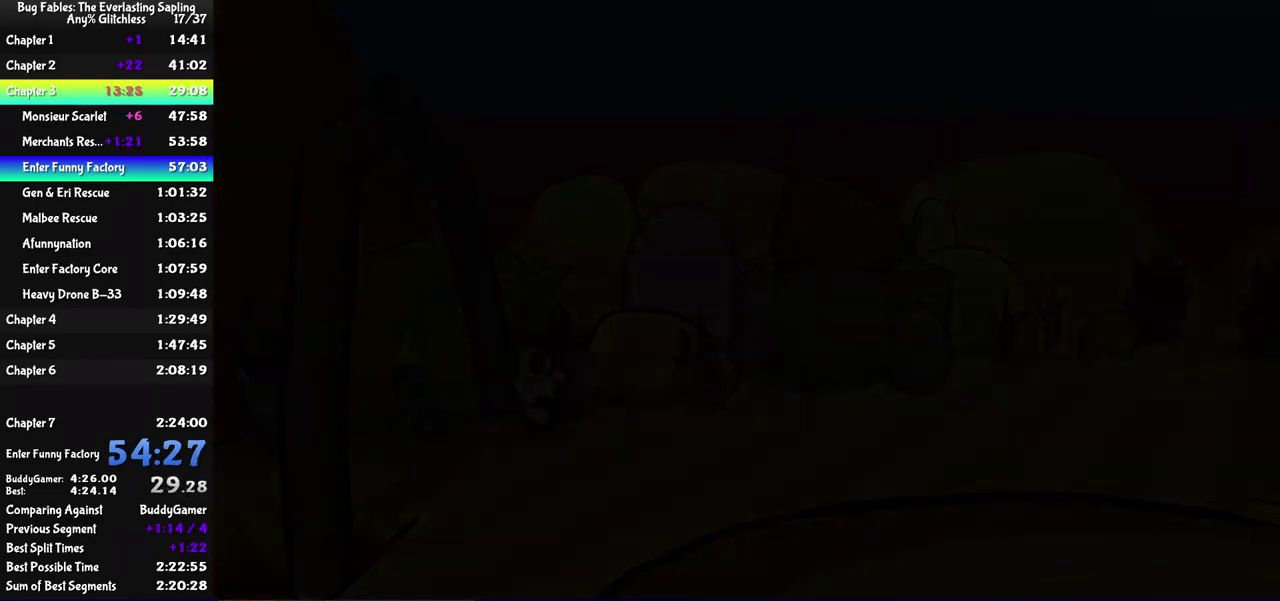
{"buttons": [], "left_stick": "left", "events": [[183, "left_stick", "left"]]}